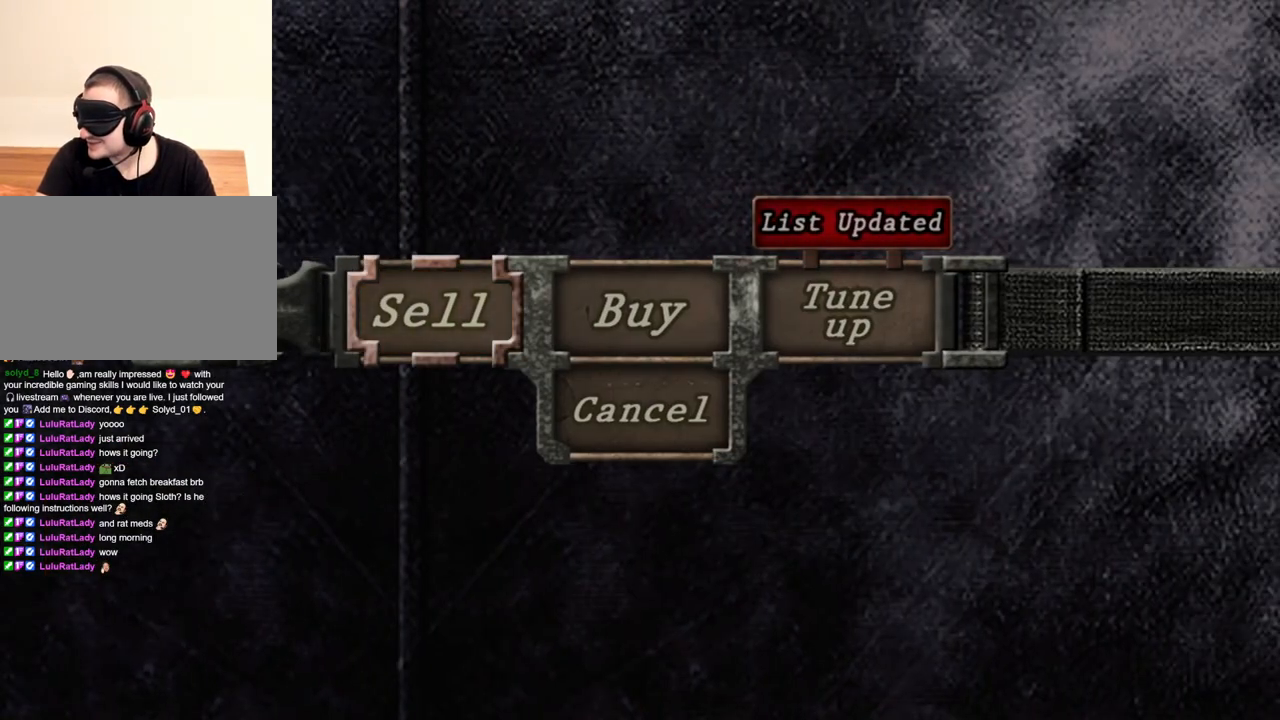
Gameplay with keyboard and mouse; each line is a JSON object with the keys and mouse buttons held at the frame after it. "events" lists presses ("down") and releases ("up") of "1", "2", "3", "4", "5", "a", "alt", "b", "c", "ctrl", "d", "e", "f", "g", "q", "r", "s", "shift", "space", "t", "tab", "tilde", "v", "w", "x", "z", "mouse_left", "mouse_wheel", "mouse_right", "mouse_mb4" and "mouse_mb5" between this image and that frame as [ms after this image, input, new state], when the widget could be followed in between. "mouse_left", "mouse_wheel", "mouse_right", "mouse_mb4", "mouse_mb5" = the "left", "wheel", "right", "mb4", "mb5" buttons of the "mouse" list. No other keys are recorded. "wheel" means that the mouse wheel is clicked or scrolled. Mouse movement is not recorded.
{"keys": [], "mouse": [], "events": [[184, "d", "down"], [284, "d", "up"], [384, "d", "down"], [484, "d", "up"]]}
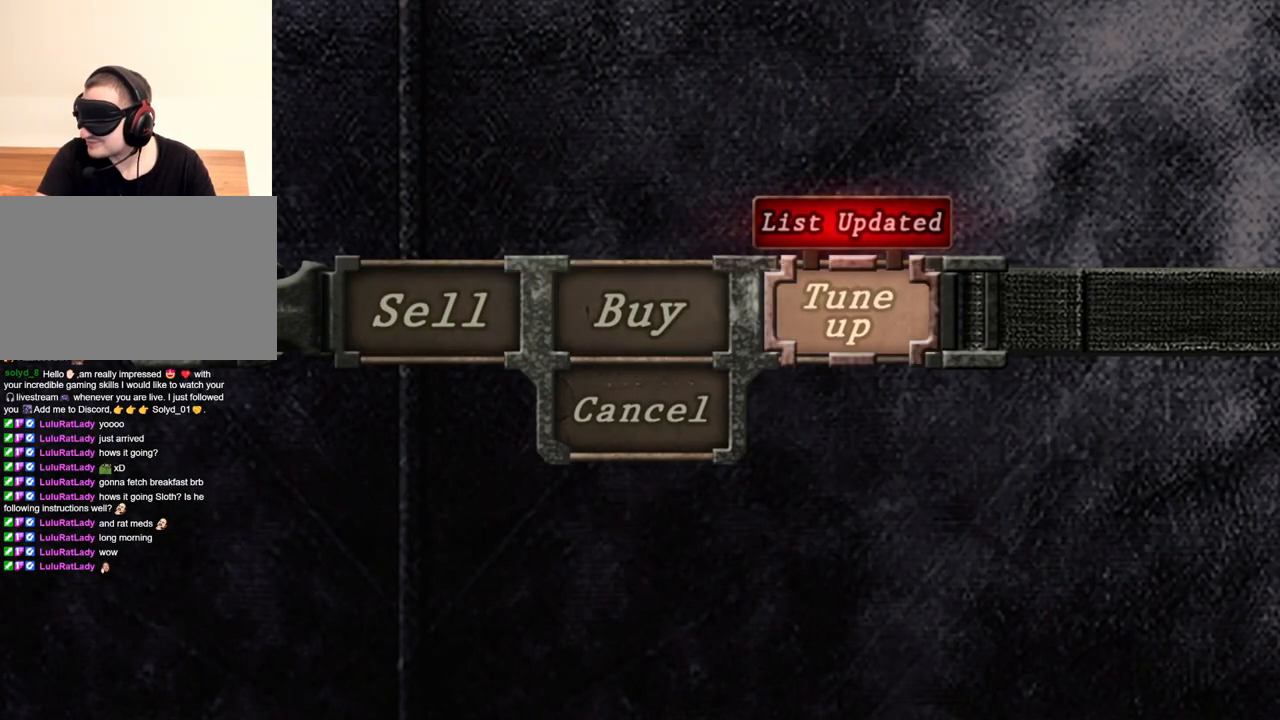
{"keys": [], "mouse": [], "events": []}
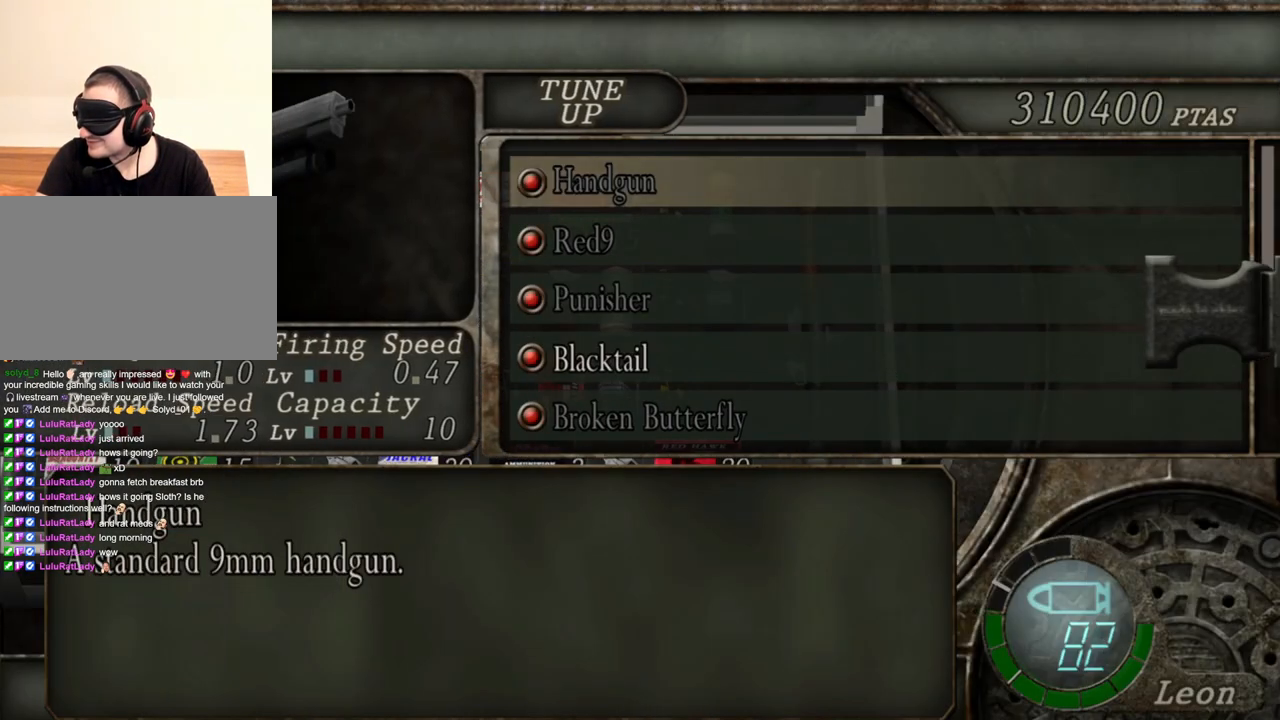
{"keys": [], "mouse": [], "events": []}
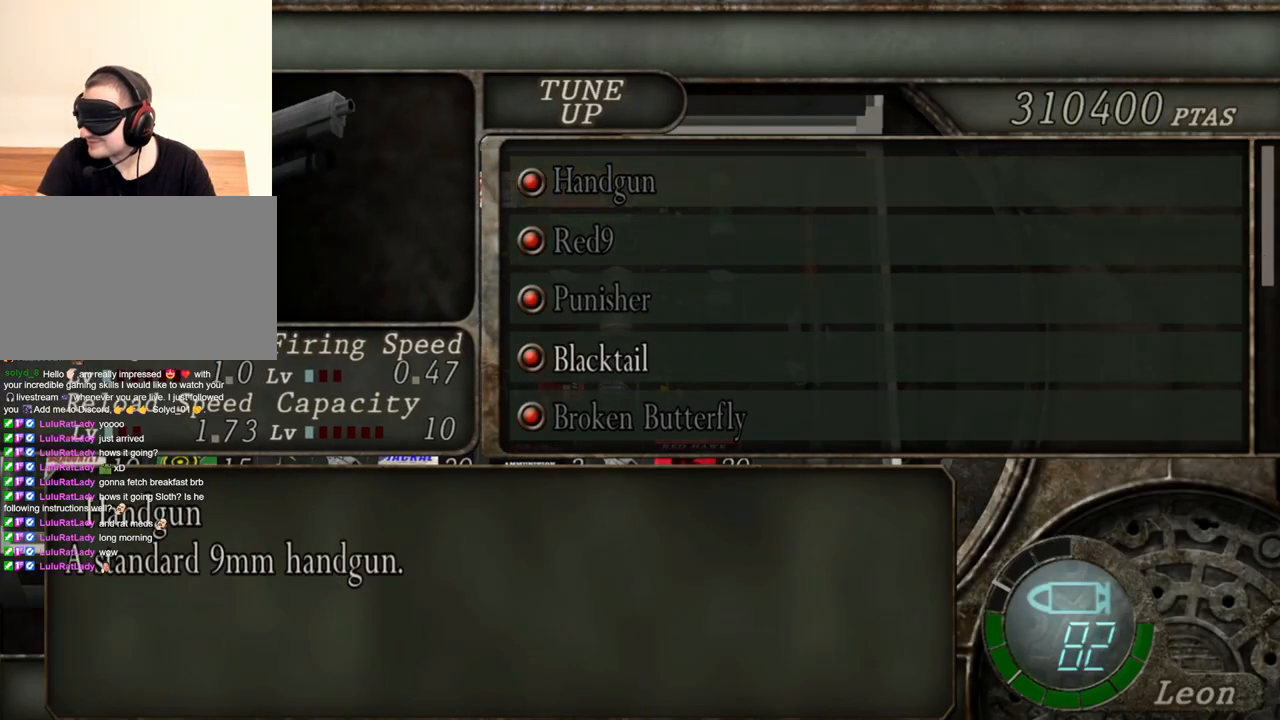
{"keys": [], "mouse": [], "events": []}
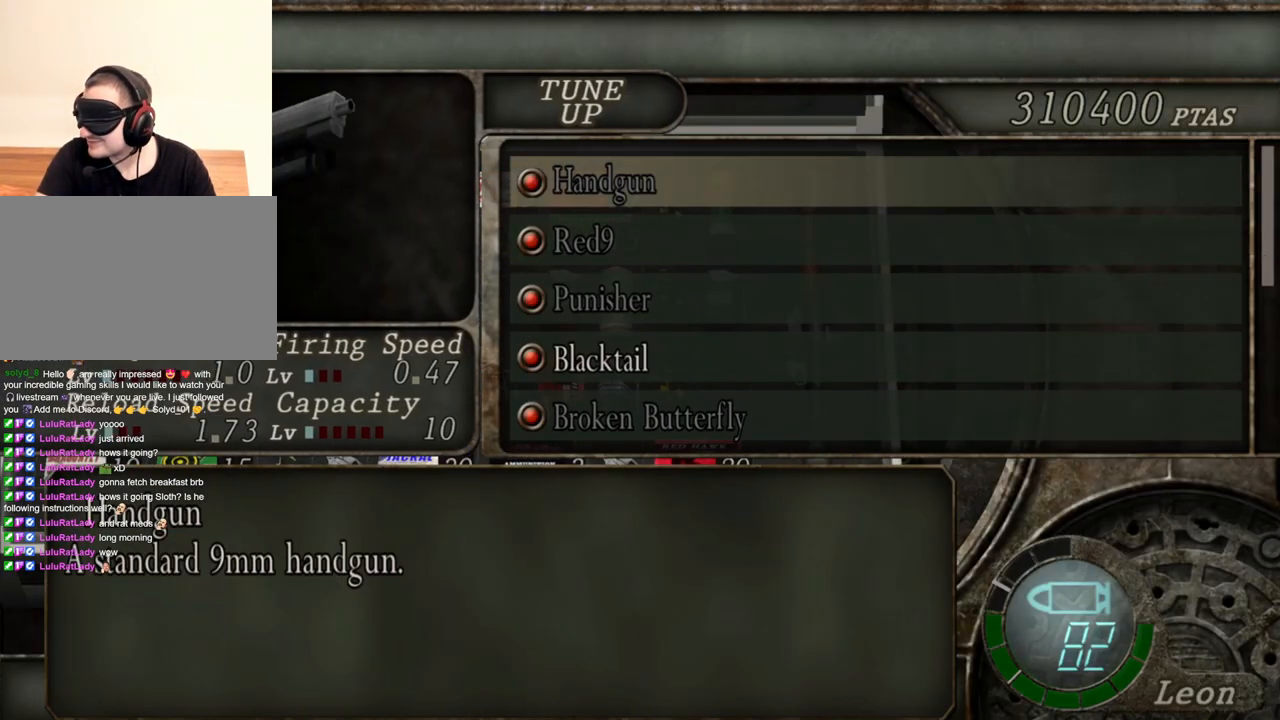
{"keys": [], "mouse": [], "events": [[217, "s", "down"], [284, "s", "up"]]}
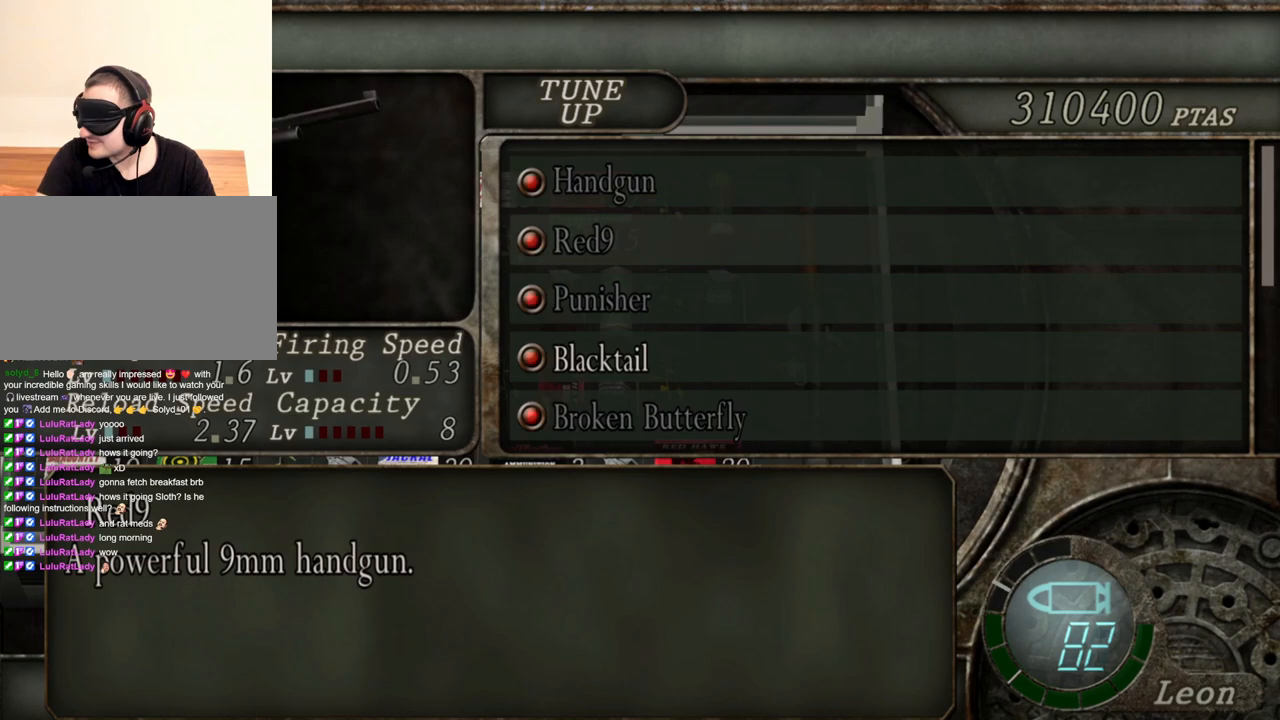
{"keys": [], "mouse": [], "events": [[184, "s", "down"], [284, "s", "up"]]}
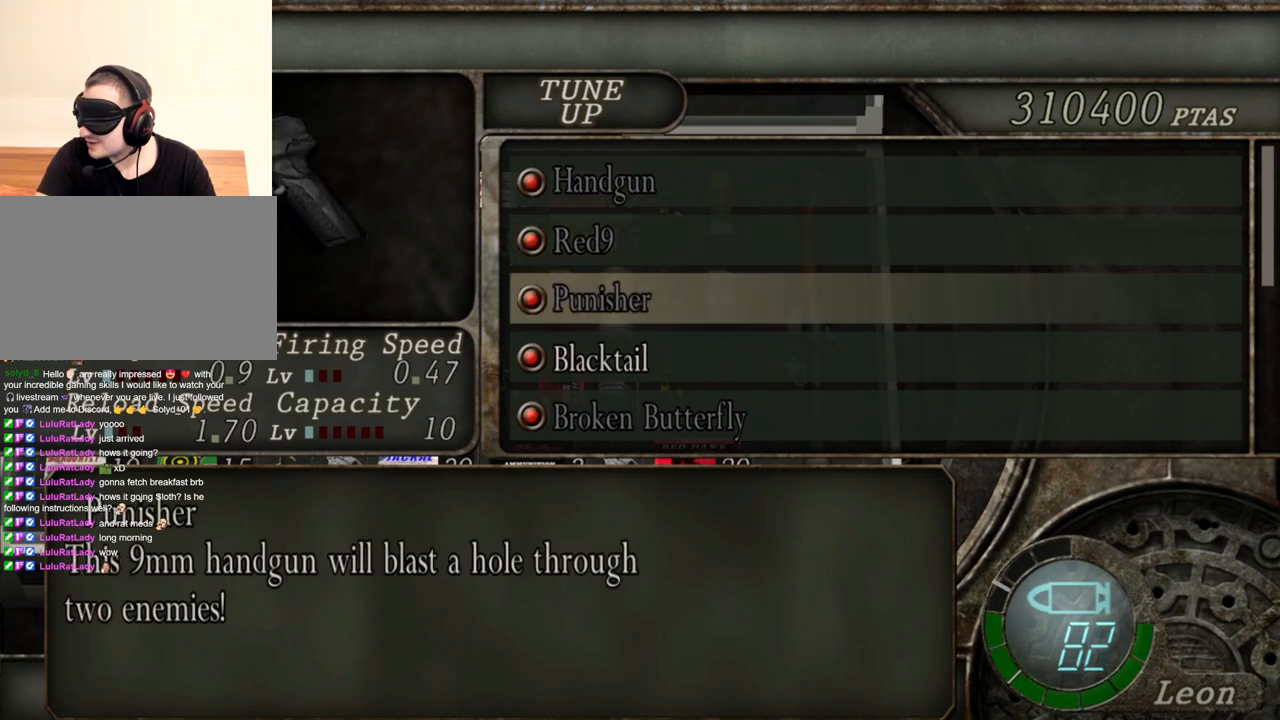
{"keys": [], "mouse": [], "events": [[217, "s", "down"], [317, "s", "up"]]}